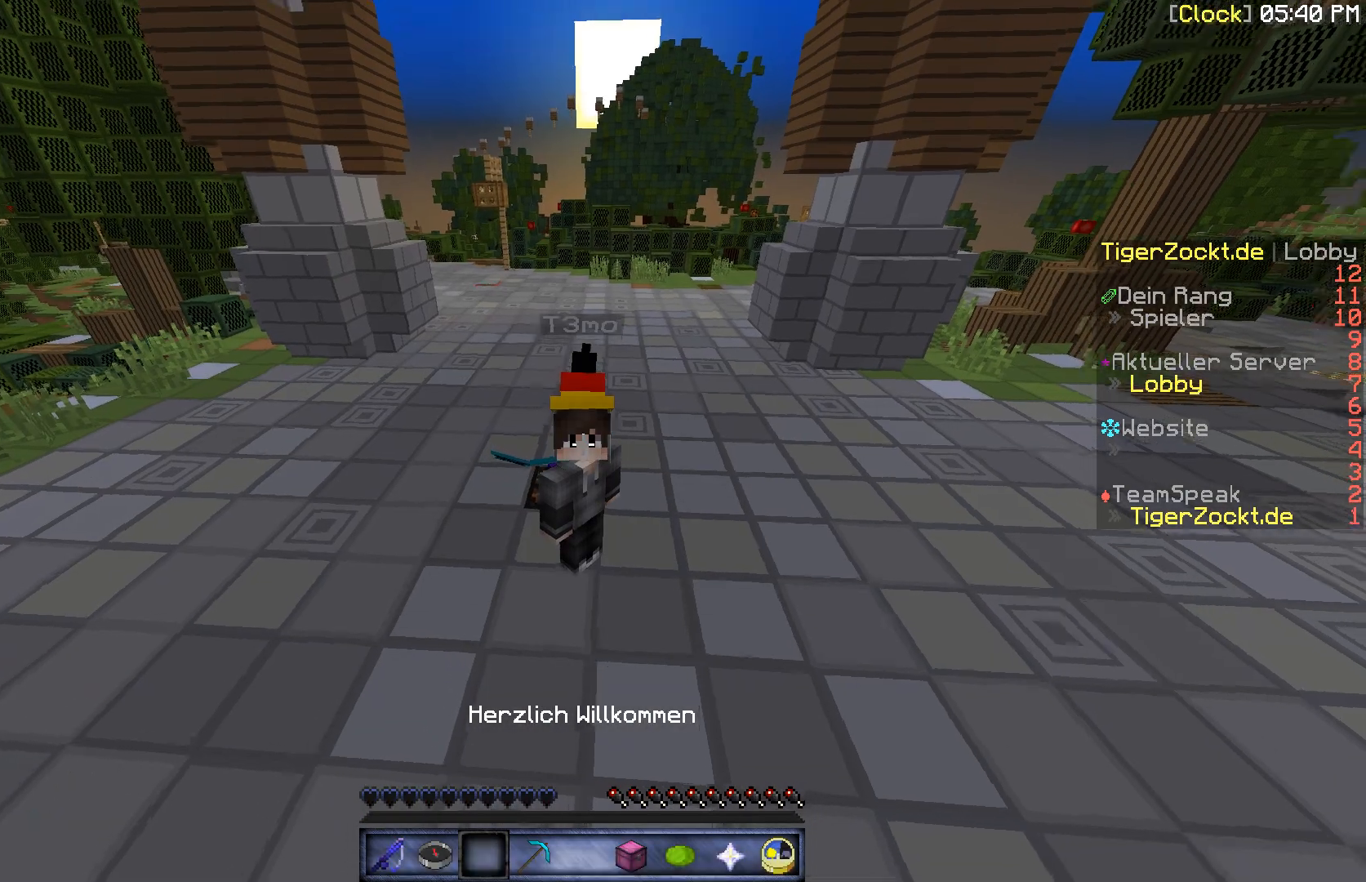
Gameplay with keyboard and mouse; each line is a JSON object with the keys and mouse buttons held at the frame after it. "events" lists presses ("down") and releases ("up") of "a", "d", "s", "w", "mouse_left" and "mouse_right" between this image and that frame as [ms after this image, input, new state], when the widget could be followed in between. "mouse_left", "mouse_right" = the "left", "right" buttons of the "mouse" list. No other keys are recorded. Fast repeated clicks can show as one long hold. Mouse movement is not recorded.
{"keys": [], "mouse": [], "events": []}
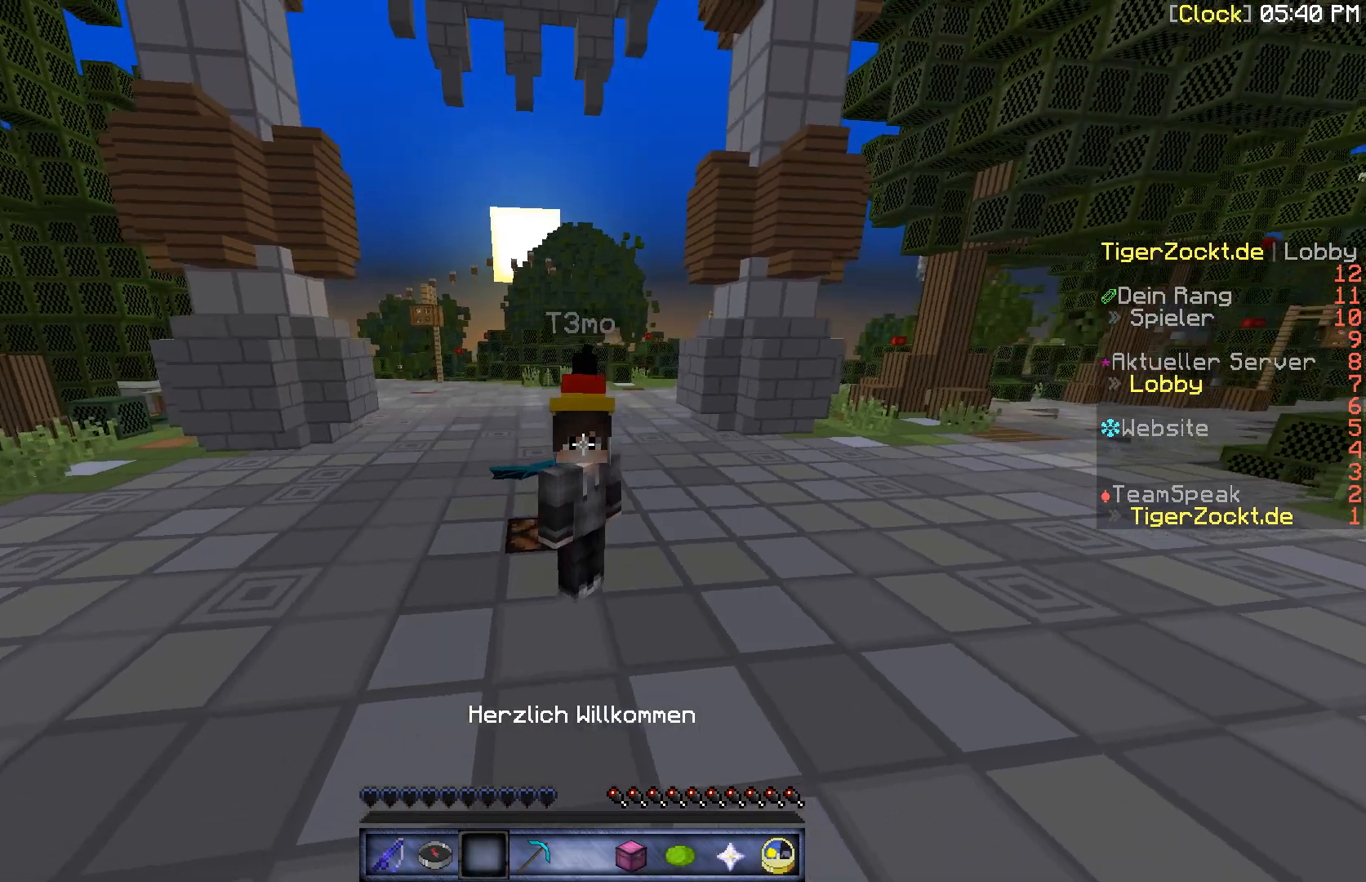
{"keys": [], "mouse": [], "events": []}
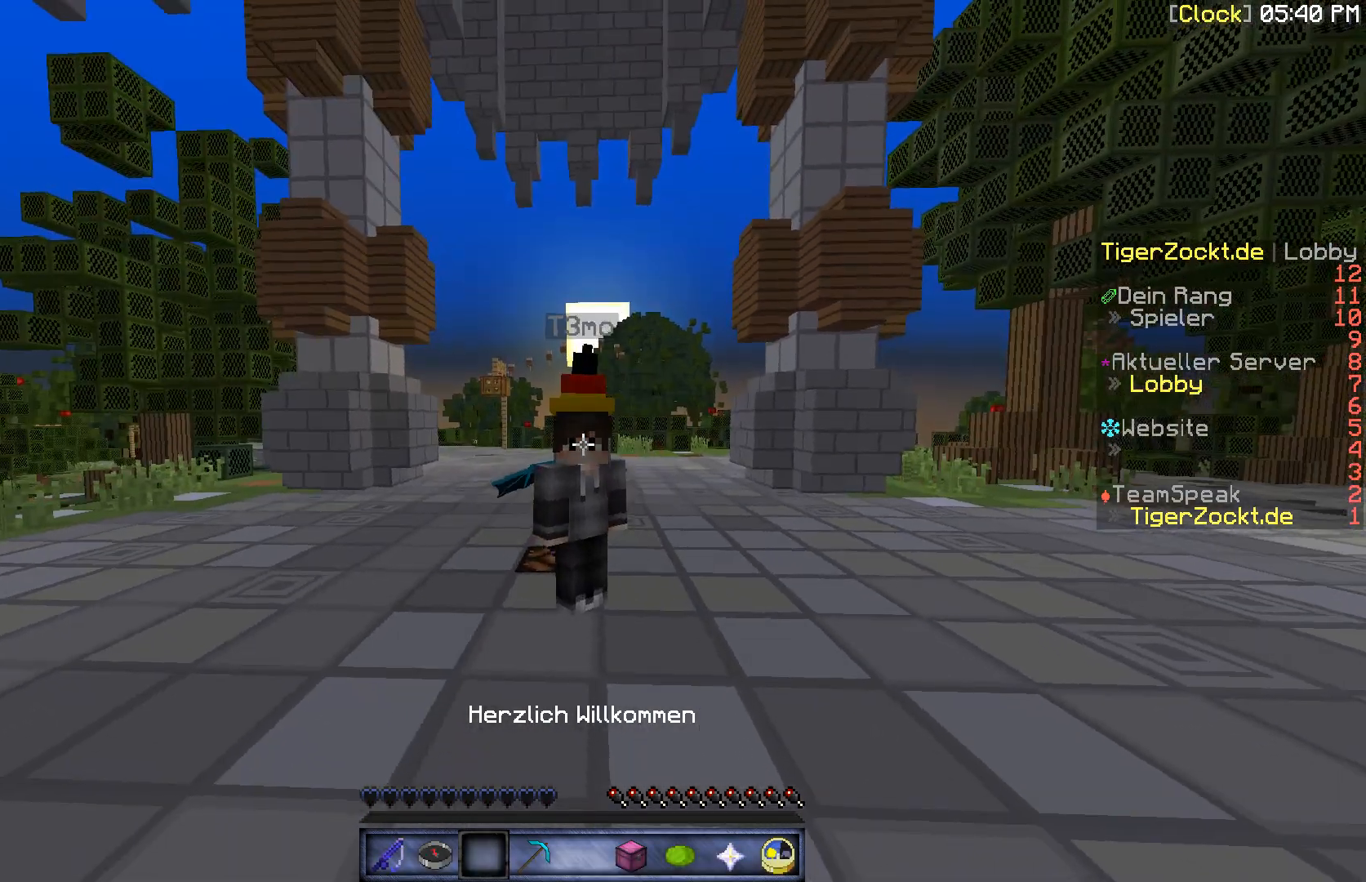
{"keys": [], "mouse": [], "events": []}
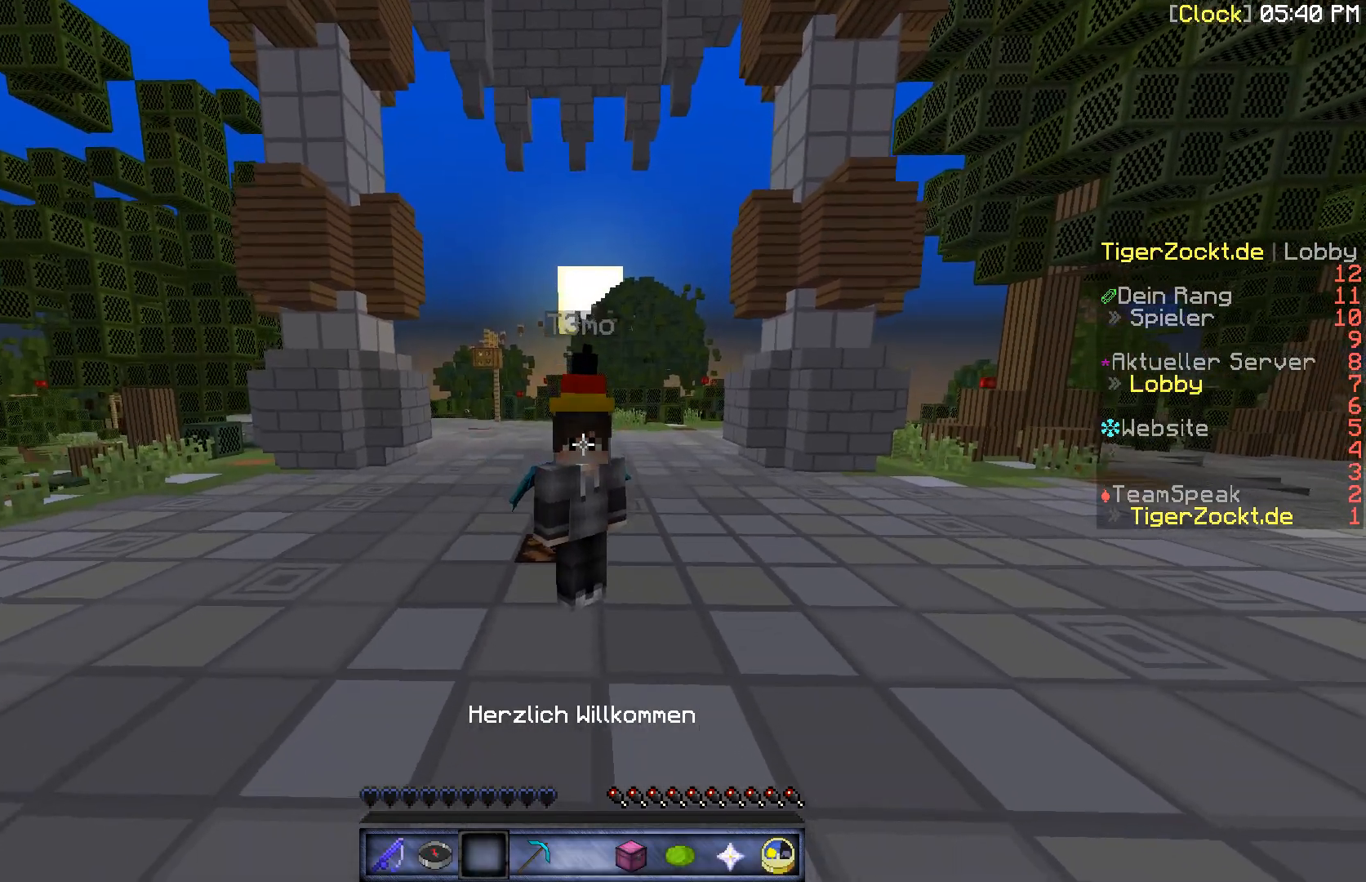
{"keys": [], "mouse": [], "events": []}
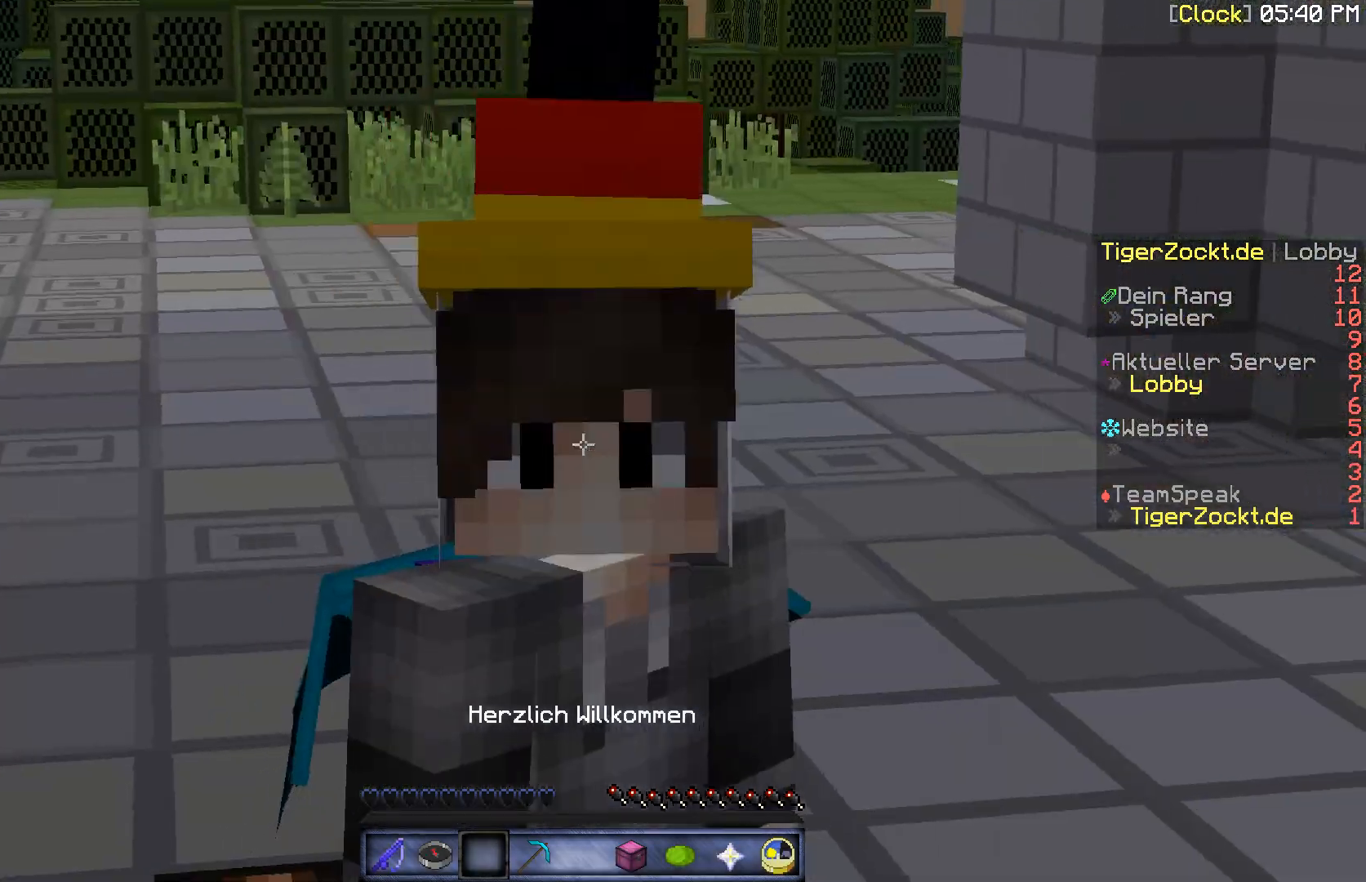
{"keys": [], "mouse": [], "events": []}
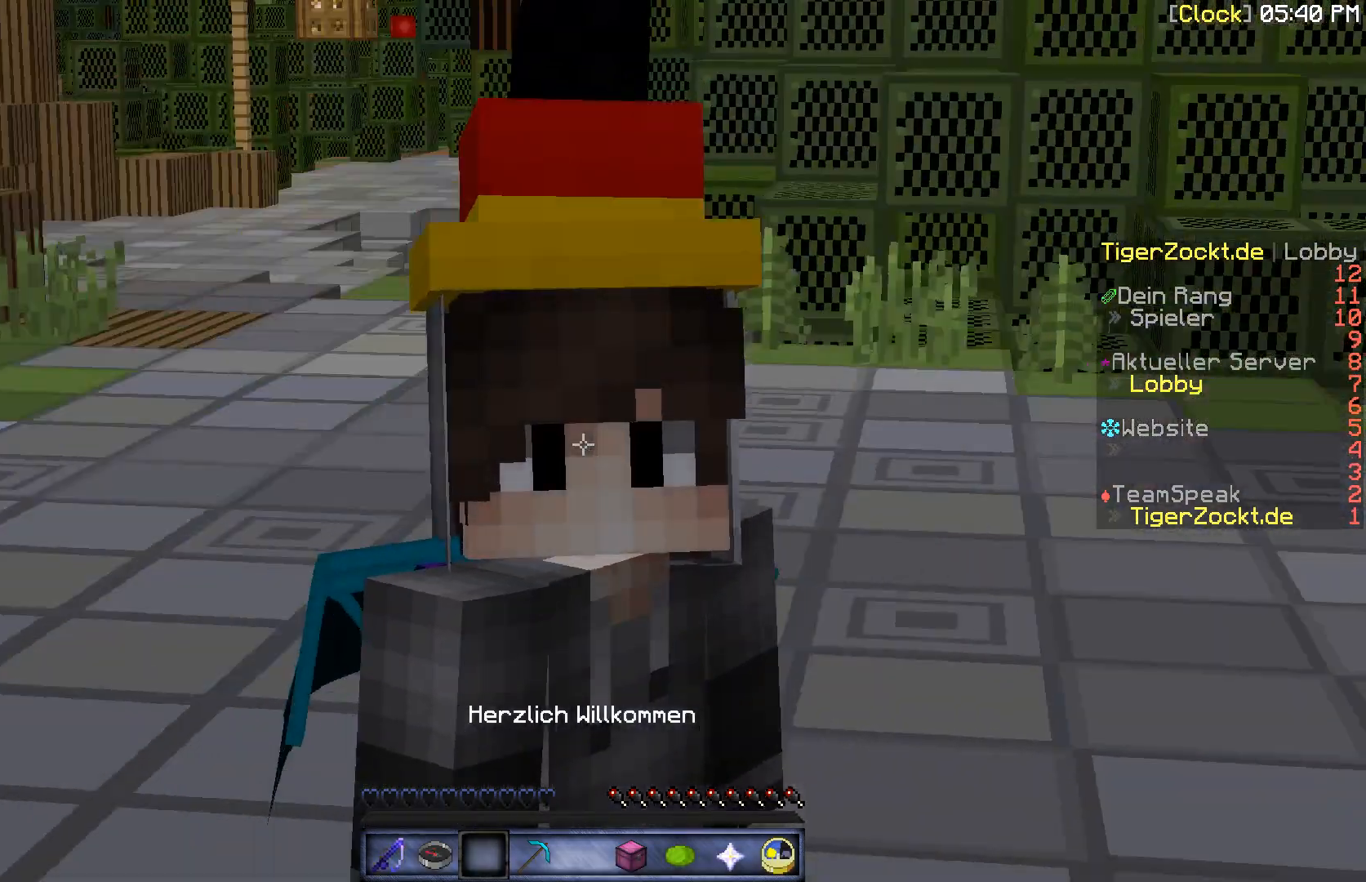
{"keys": [], "mouse": [], "events": []}
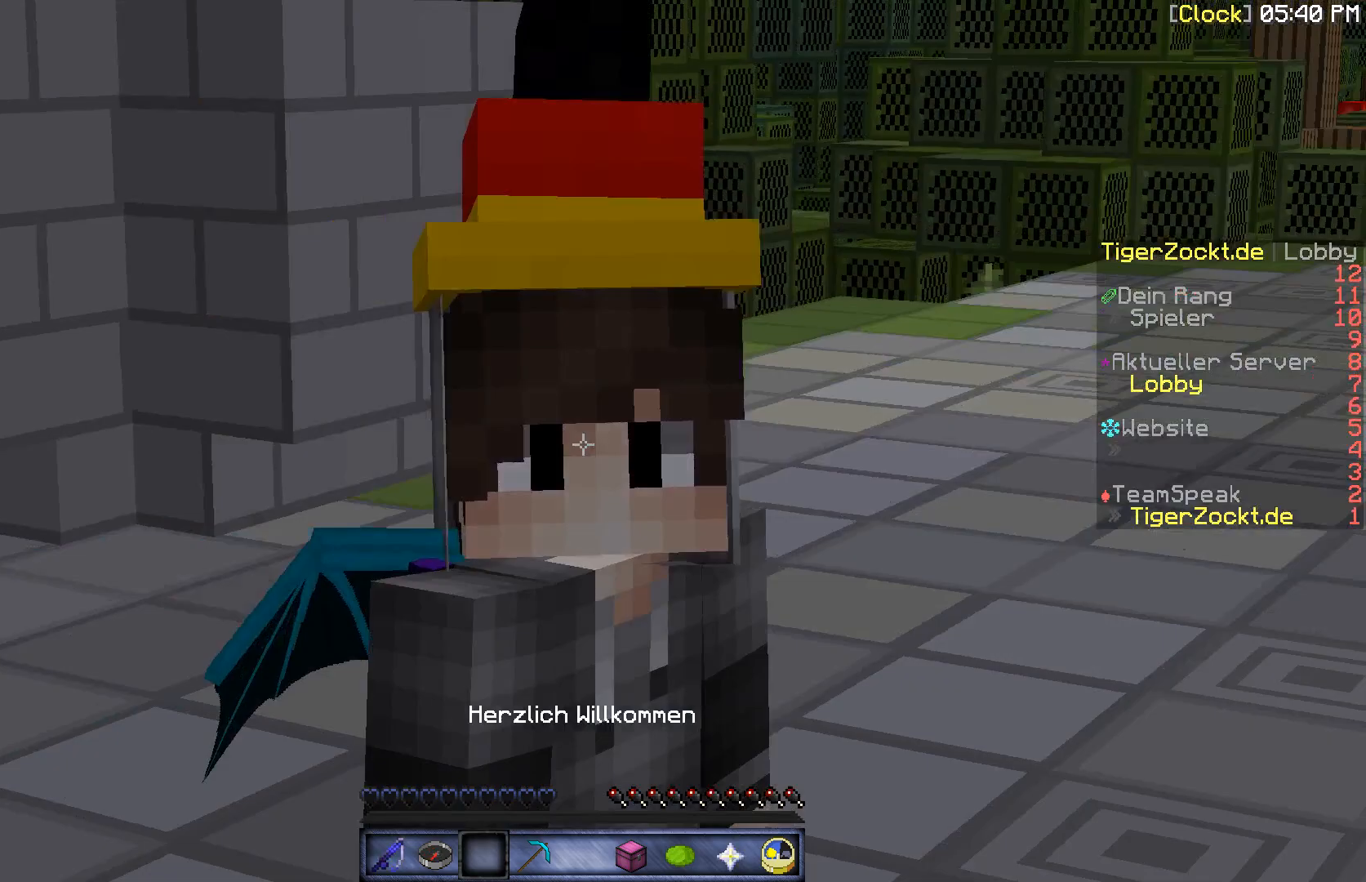
{"keys": [], "mouse": [], "events": []}
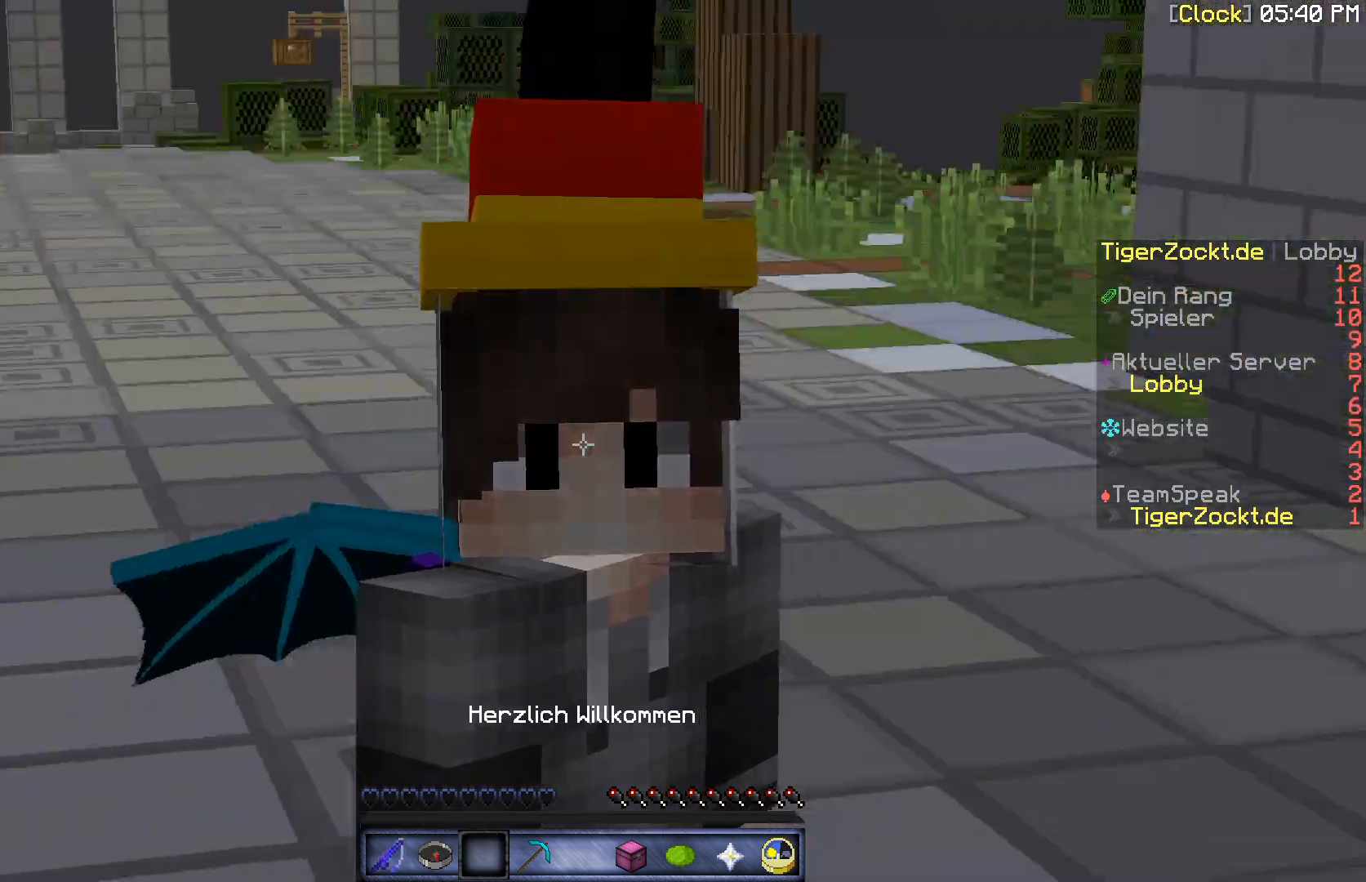
{"keys": ["w"], "mouse": [], "events": [[433, "w", "down"]]}
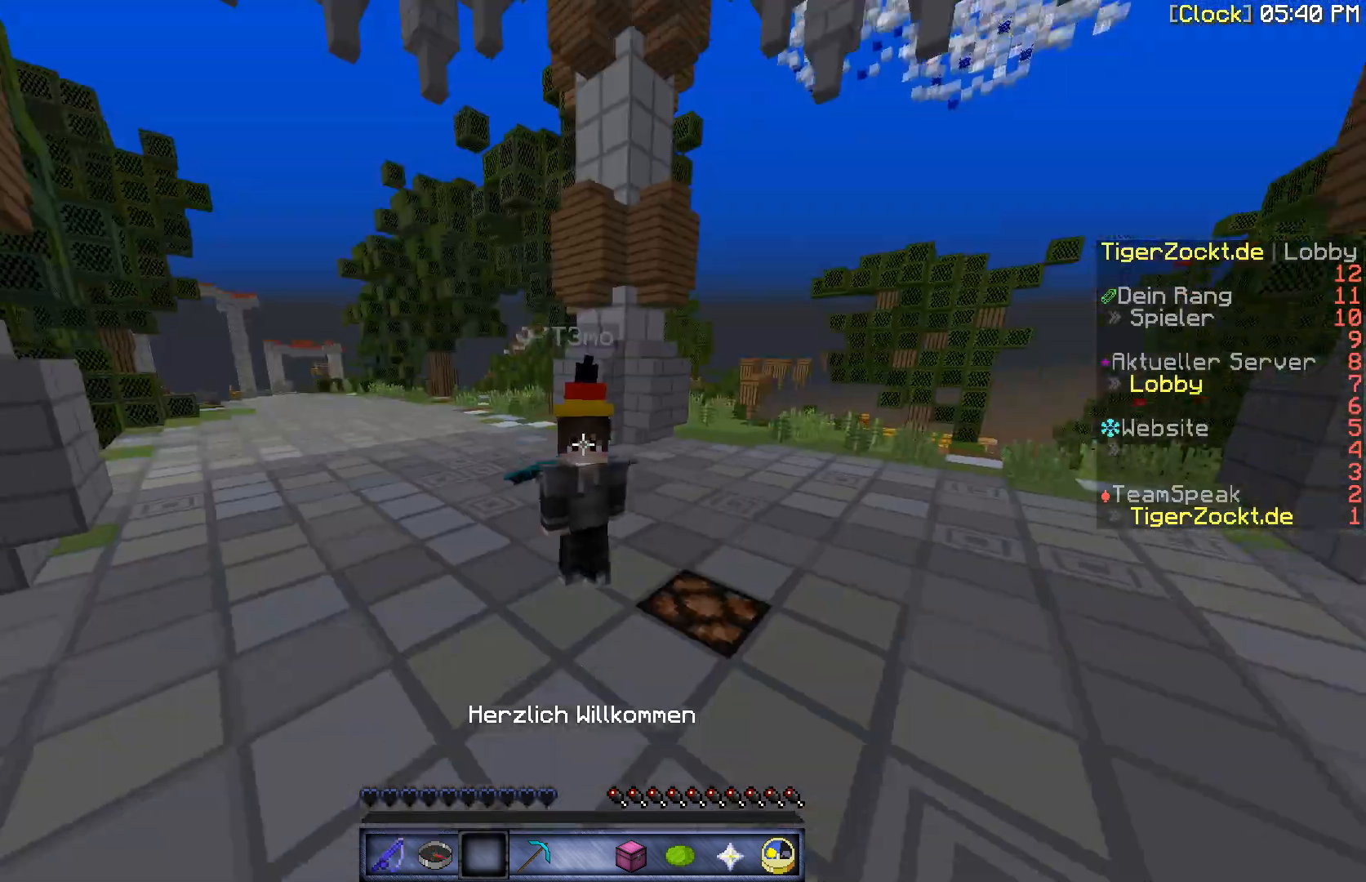
{"keys": ["w"], "mouse": [], "events": []}
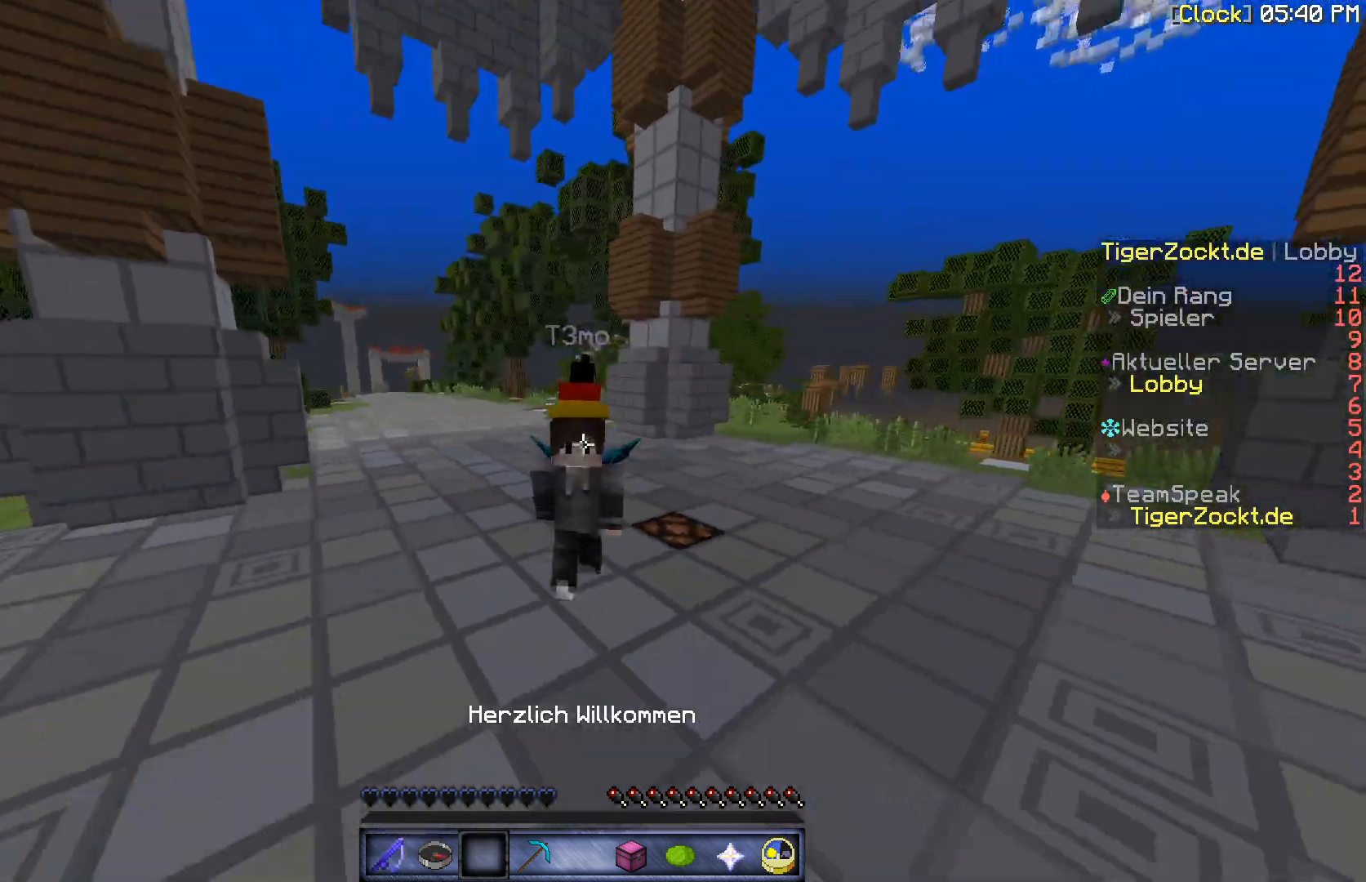
{"keys": ["w"], "mouse": [], "events": []}
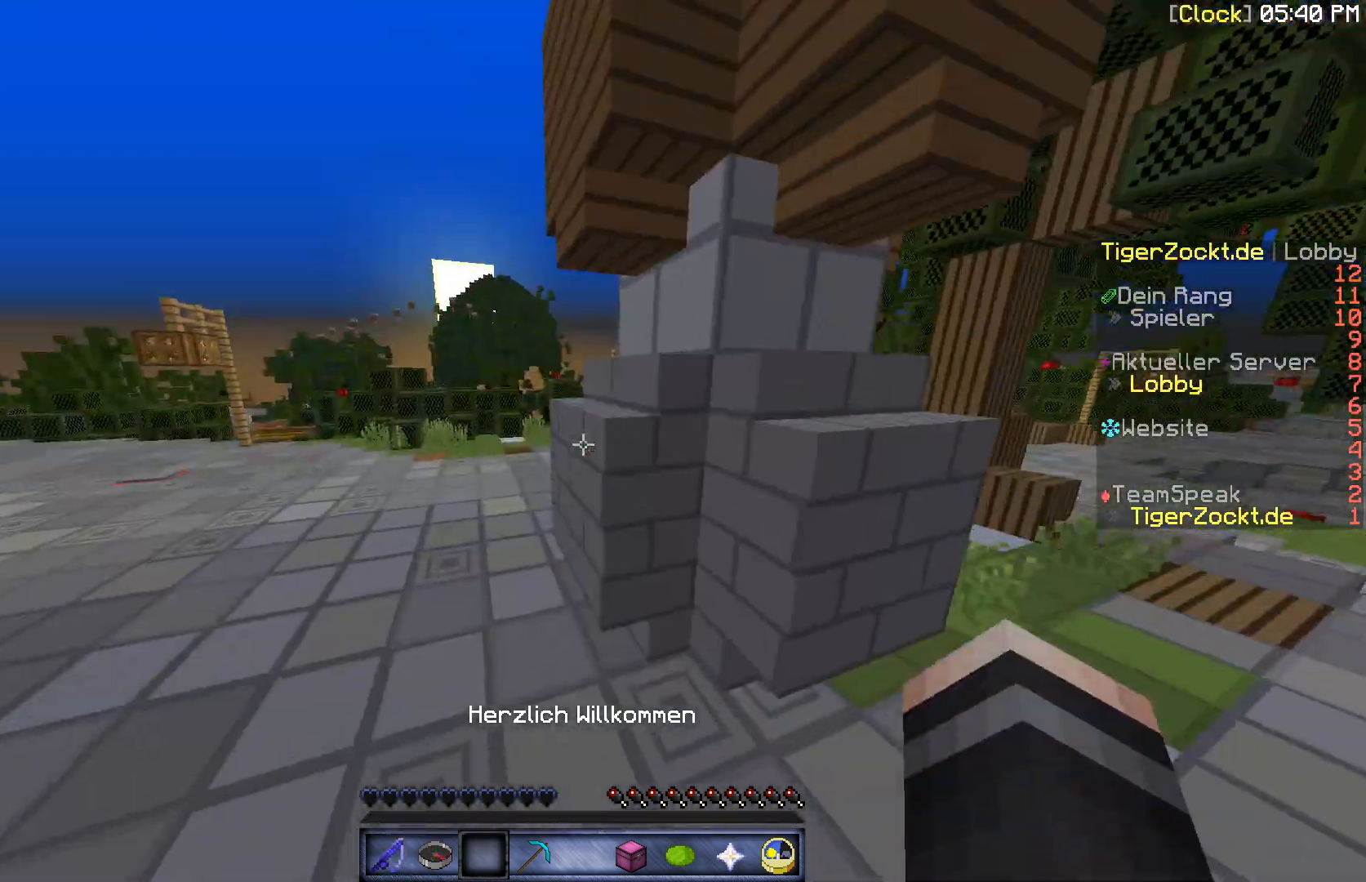
{"keys": ["a", "w"], "mouse": [], "events": [[433, "a", "down"]]}
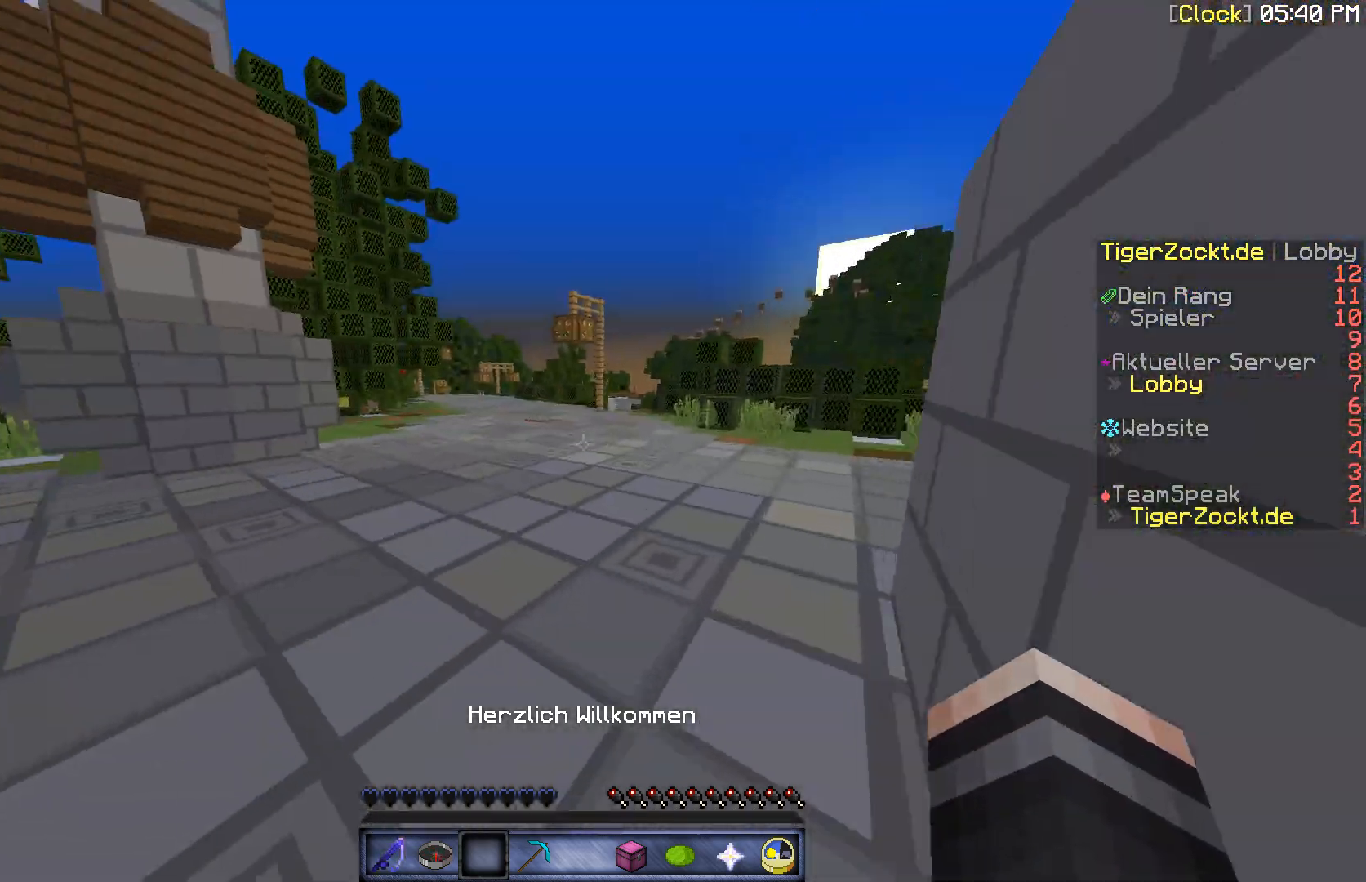
{"keys": ["w"], "mouse": [], "events": [[400, "a", "up"]]}
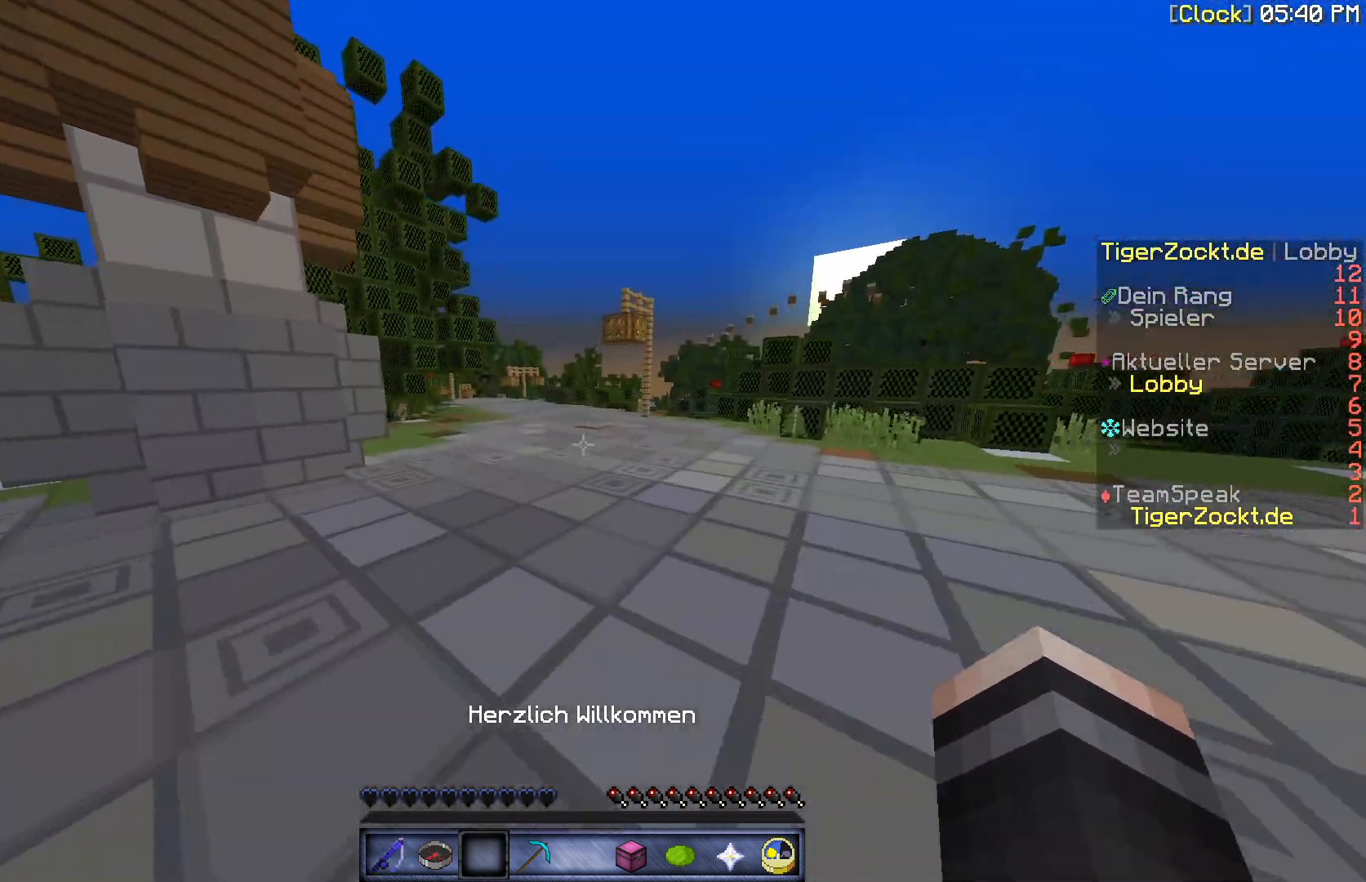
{"keys": ["w"], "mouse": [], "events": [[200, "a", "down"], [500, "a", "up"]]}
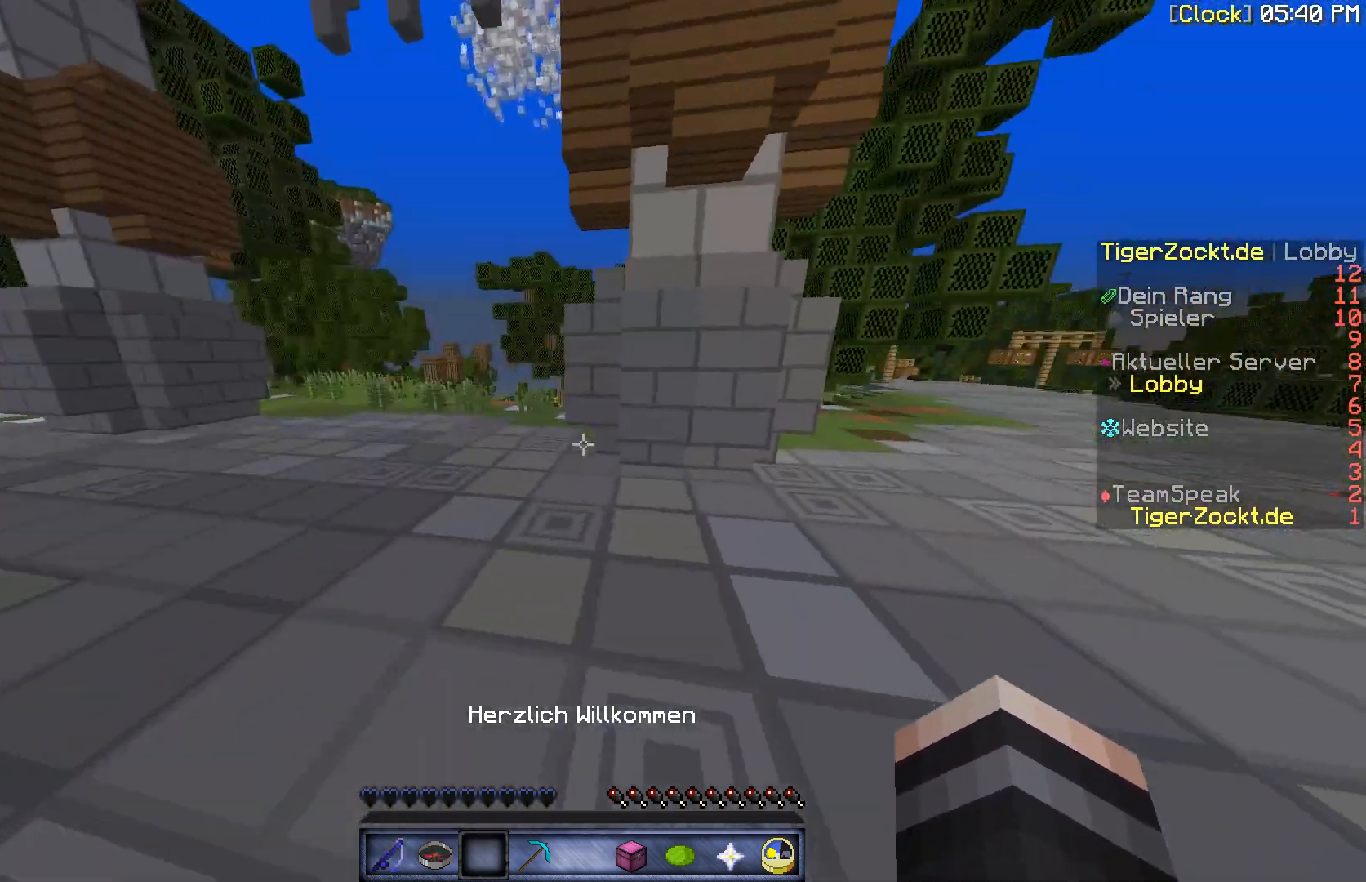
{"keys": ["w"], "mouse": [], "events": []}
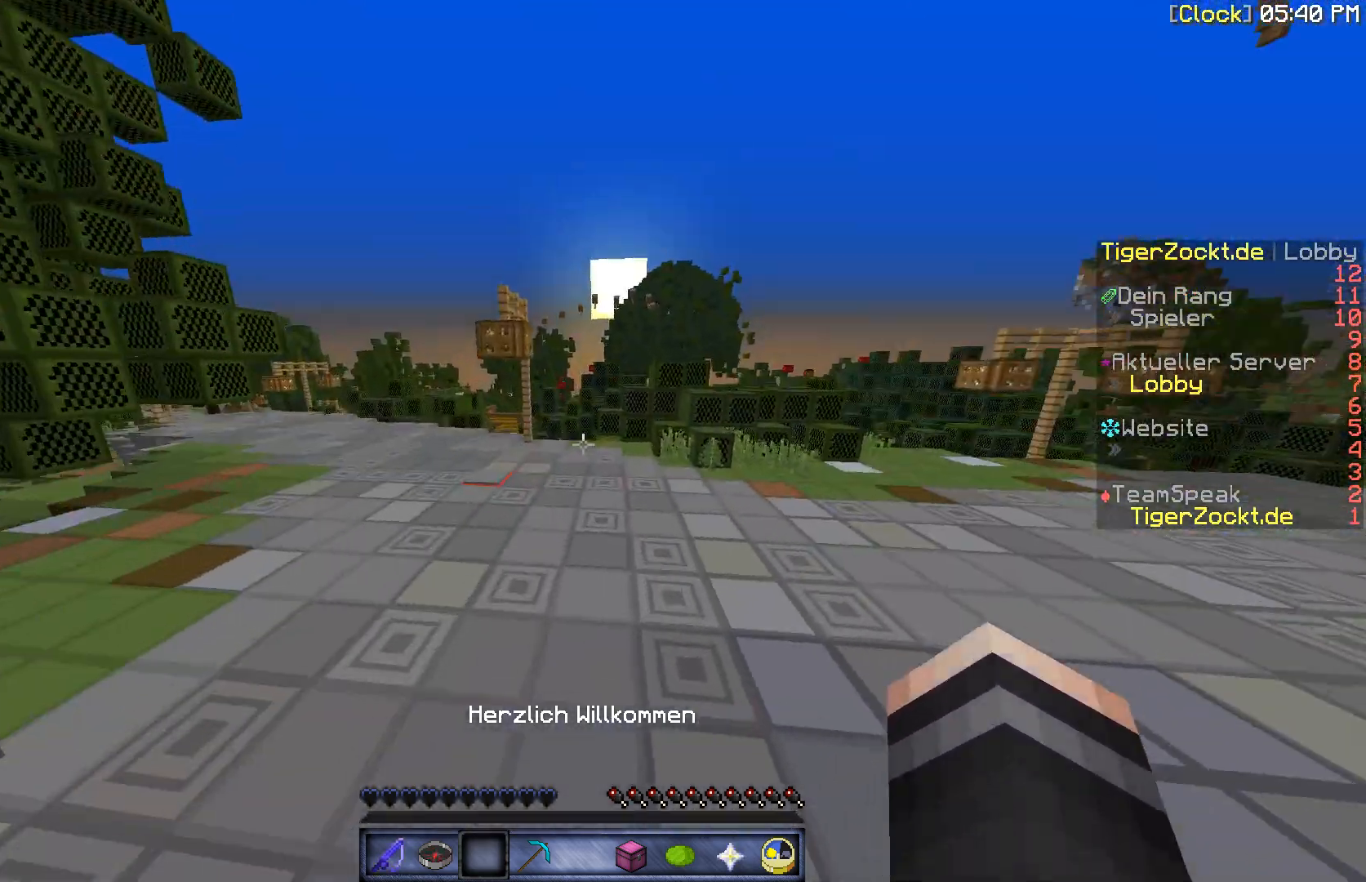
{"keys": ["w"], "mouse": [], "events": []}
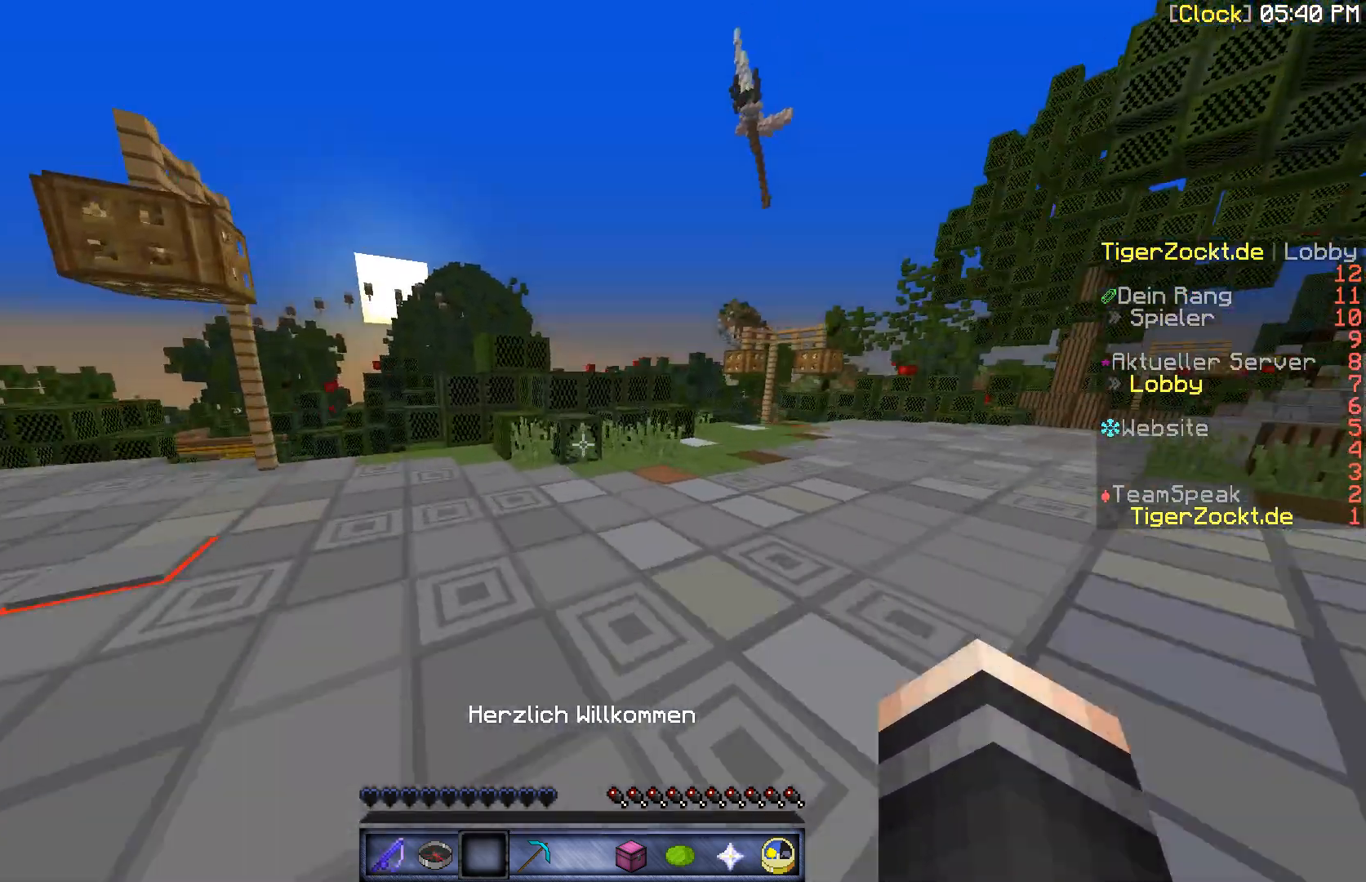
{"keys": [], "mouse": [], "events": [[433, "w", "up"]]}
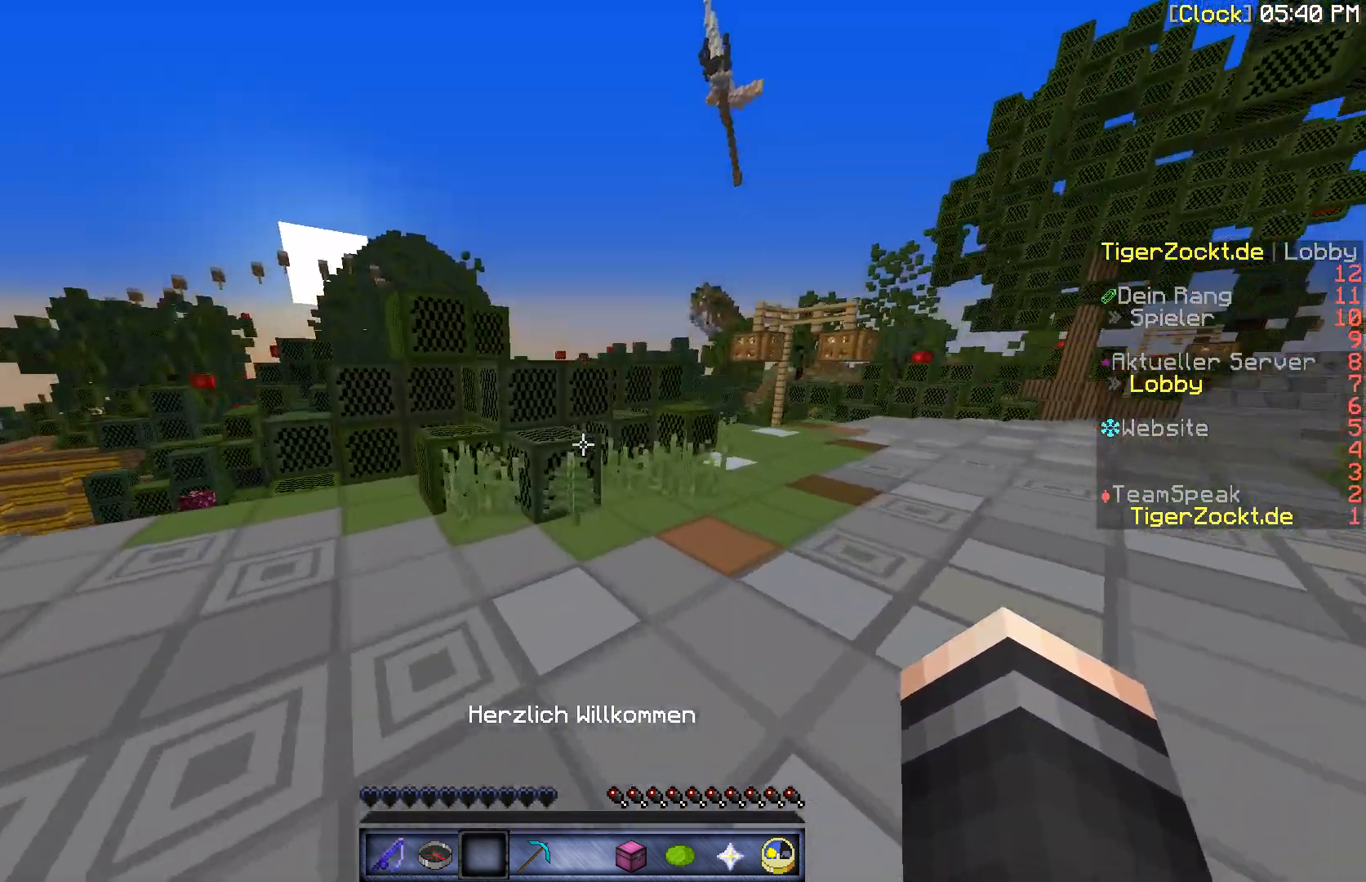
{"keys": ["w"], "mouse": [], "events": [[400, "w", "down"]]}
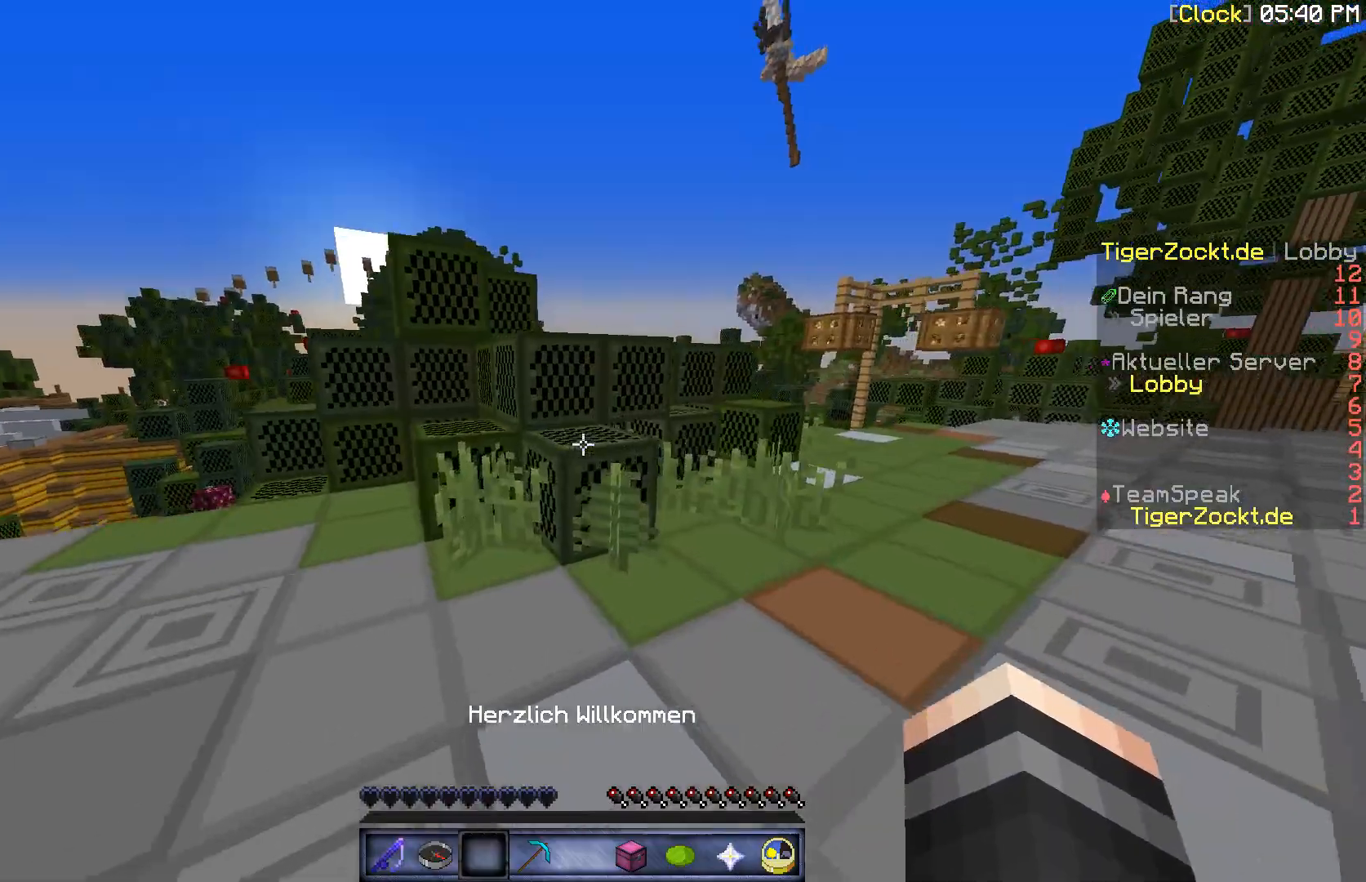
{"keys": ["w"], "mouse": [], "events": []}
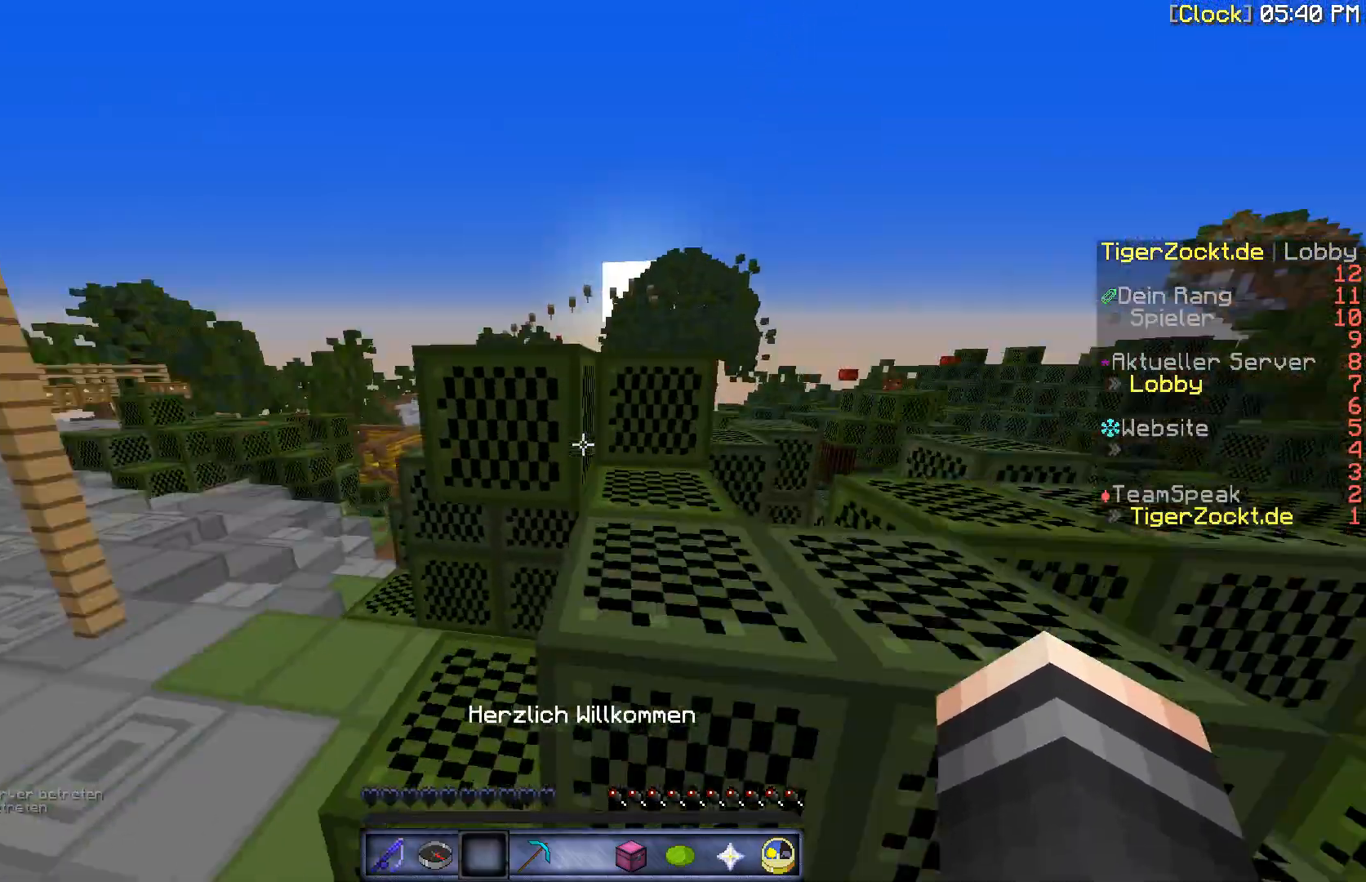
{"keys": ["w"], "mouse": [], "events": []}
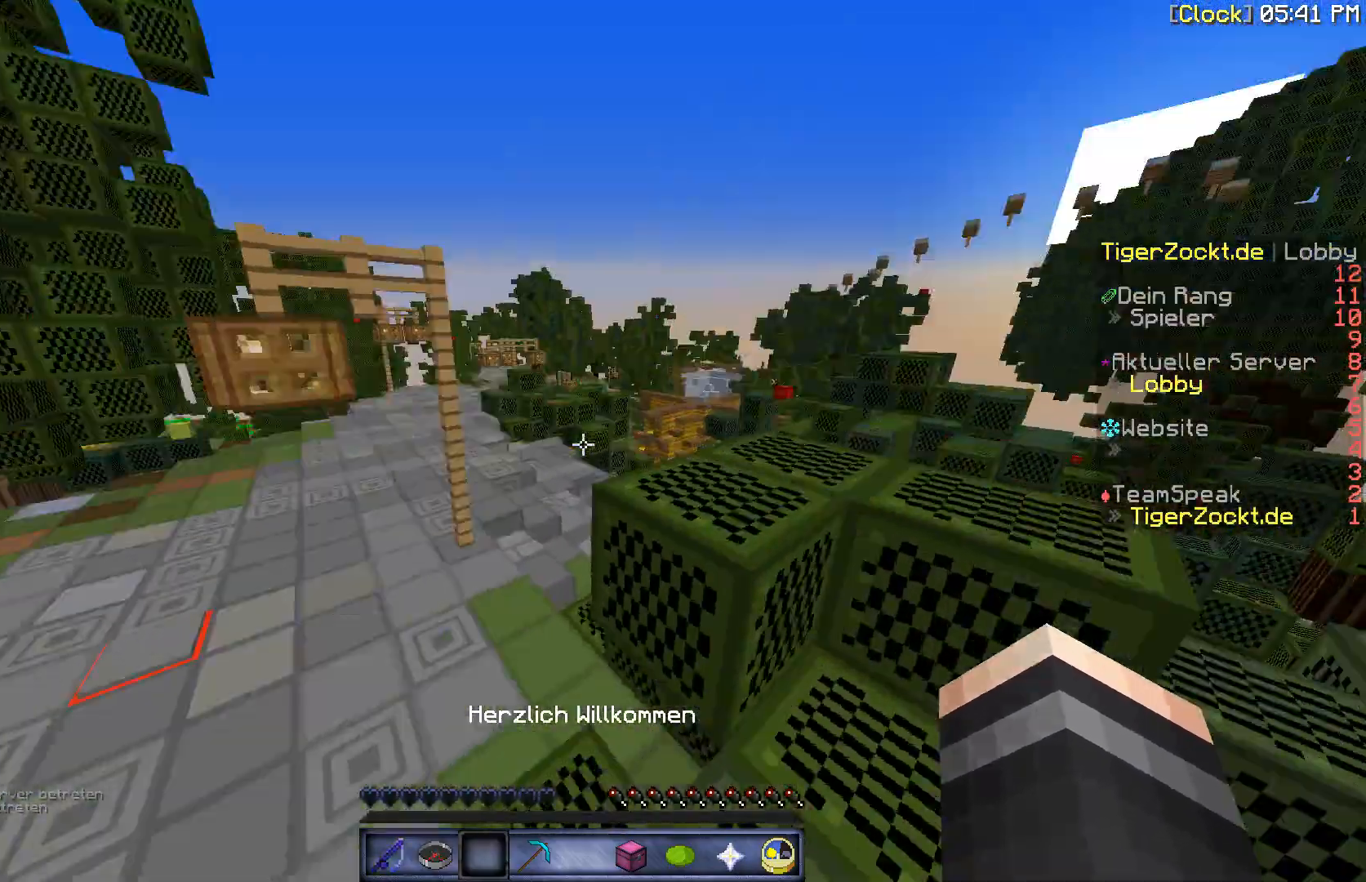
{"keys": ["w"], "mouse": [], "events": []}
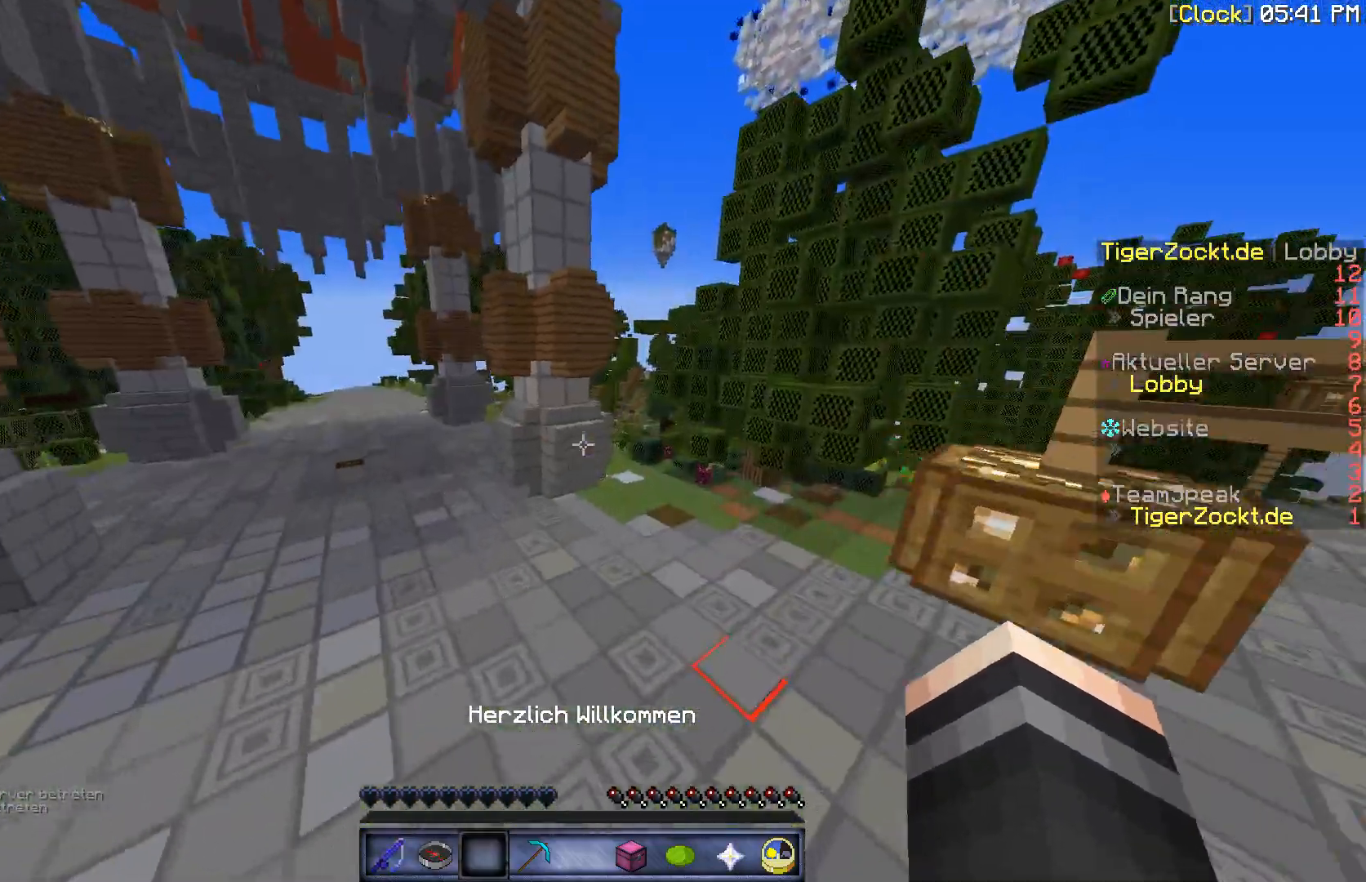
{"keys": ["w"], "mouse": ["left"], "events": [[500, "mouse_left", "down"]]}
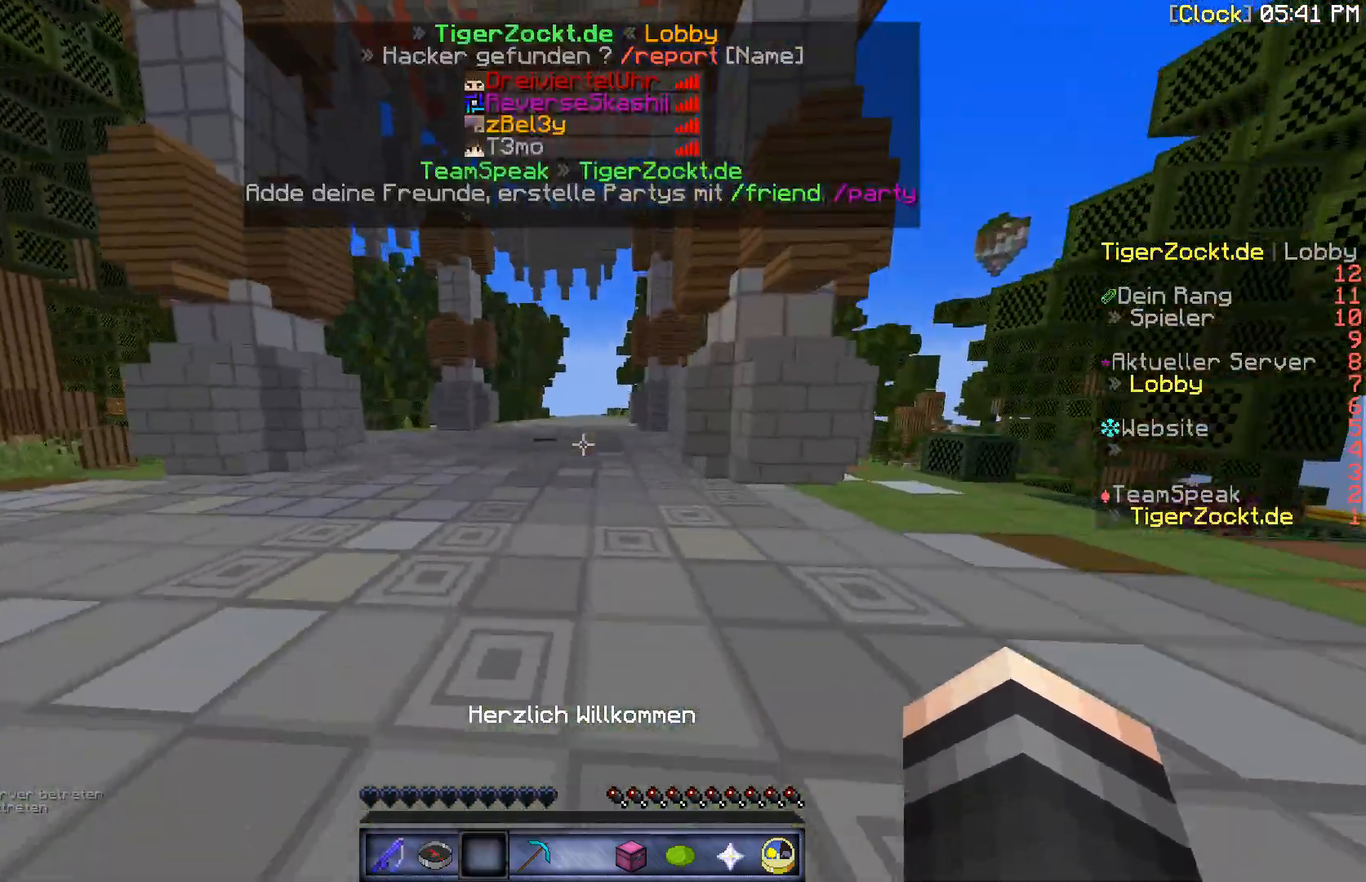
{"keys": ["w"], "mouse": [], "events": [[33, "mouse_left", "up"], [133, "mouse_left", "down"], [267, "mouse_left", "up"], [400, "mouse_left", "down"], [433, "mouse_left", "up"]]}
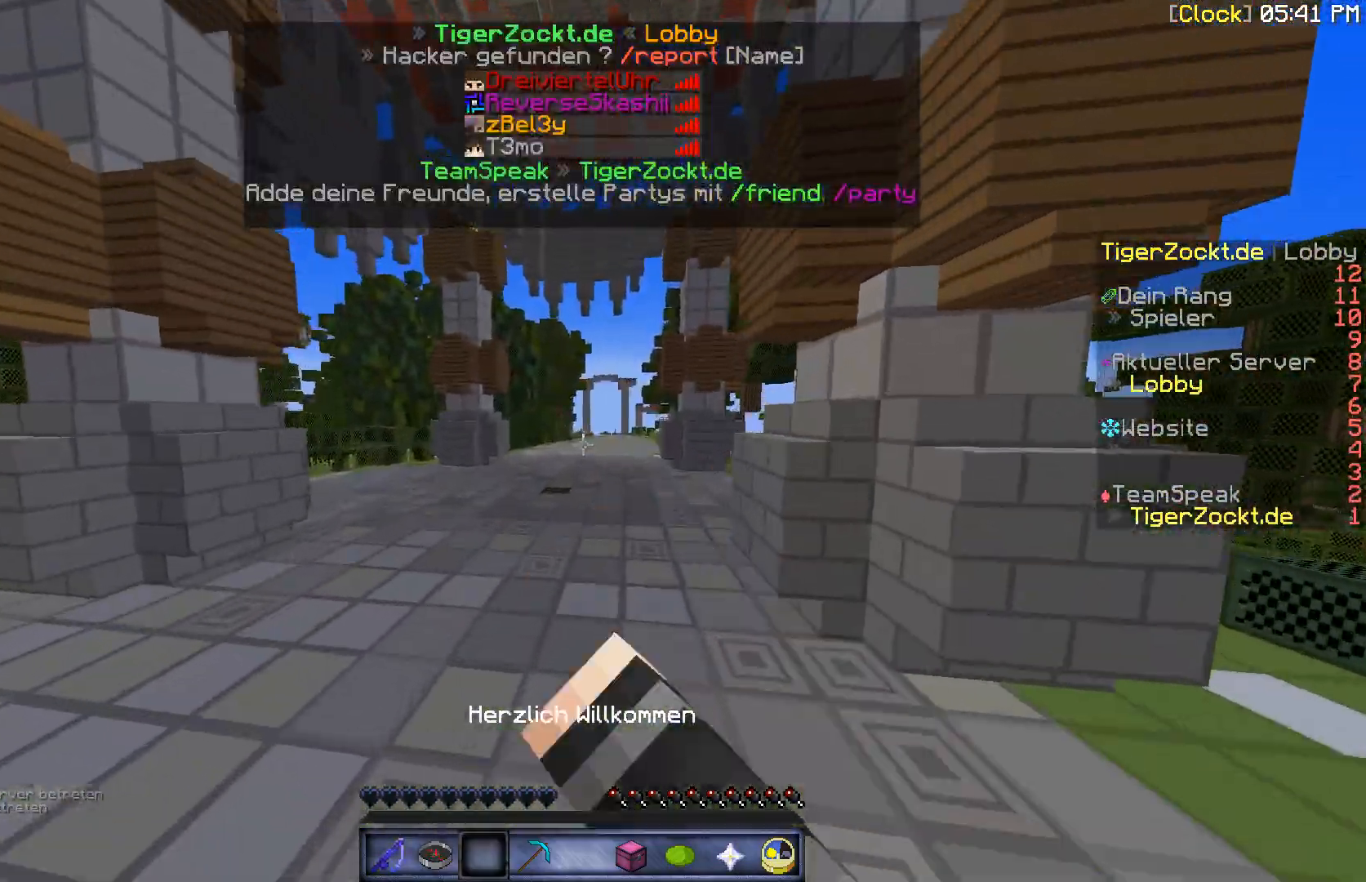
{"keys": ["w"], "mouse": [], "events": []}
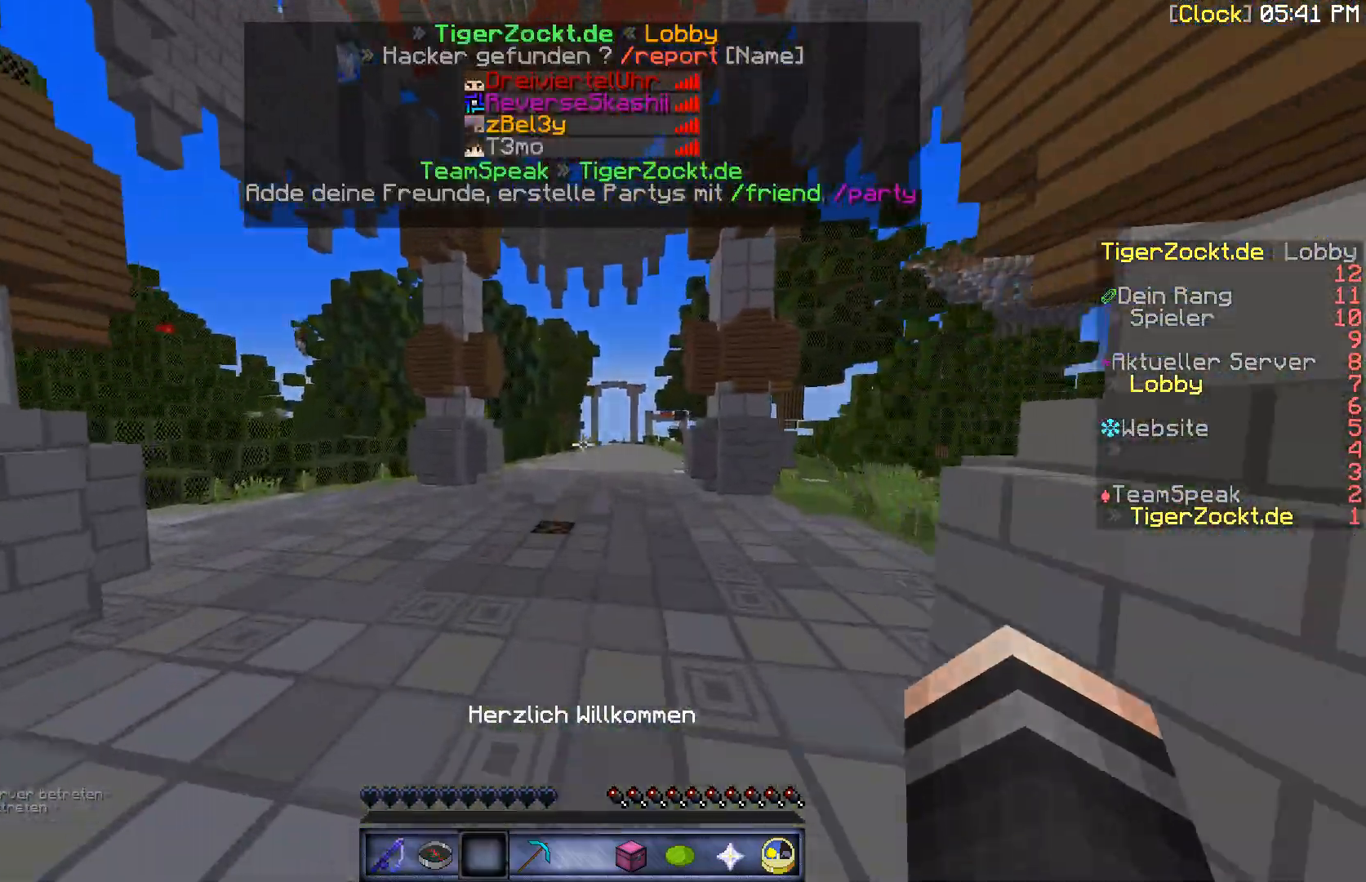
{"keys": ["w"], "mouse": [], "events": []}
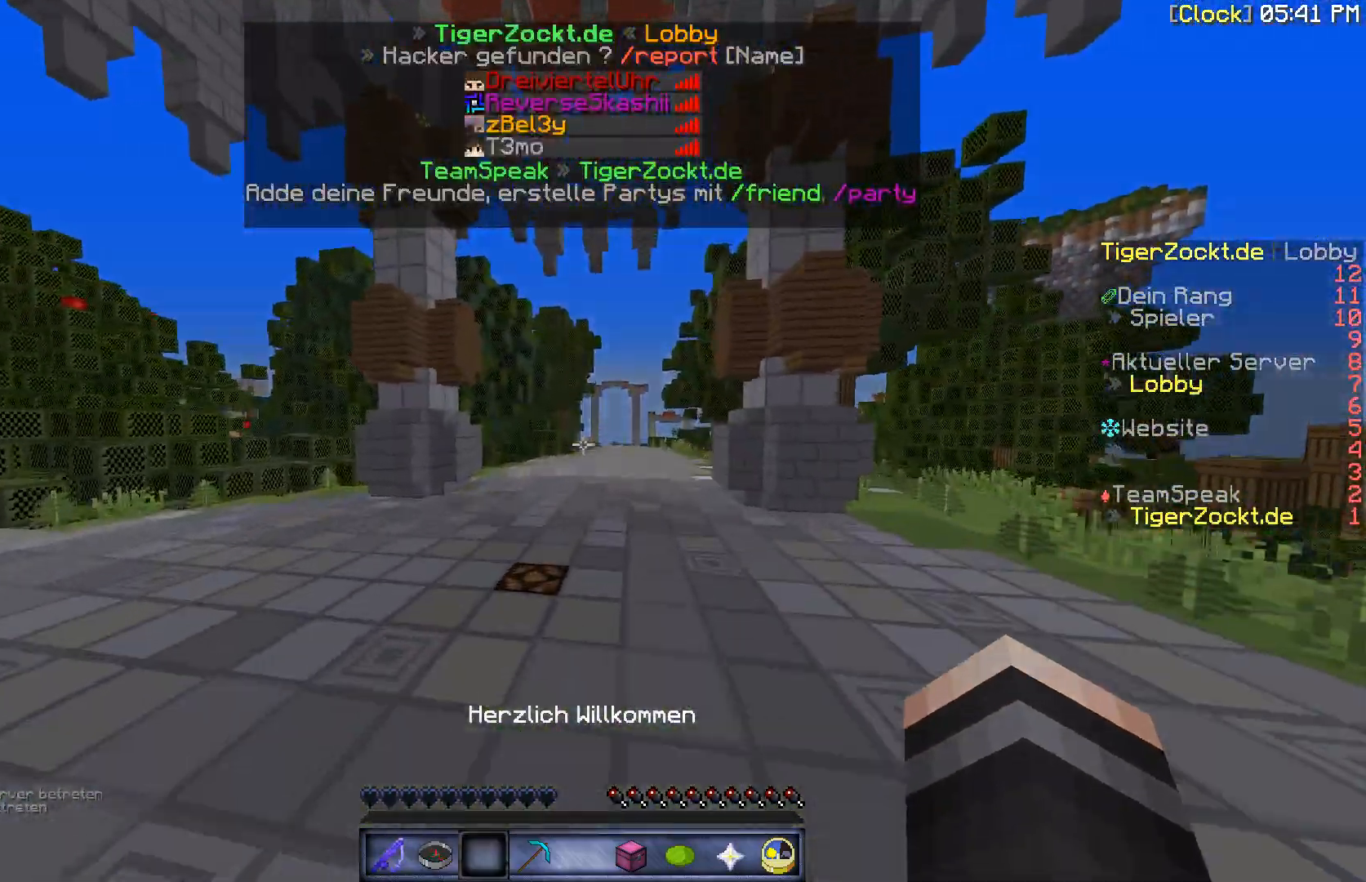
{"keys": ["d", "w"], "mouse": [], "events": [[233, "d", "down"]]}
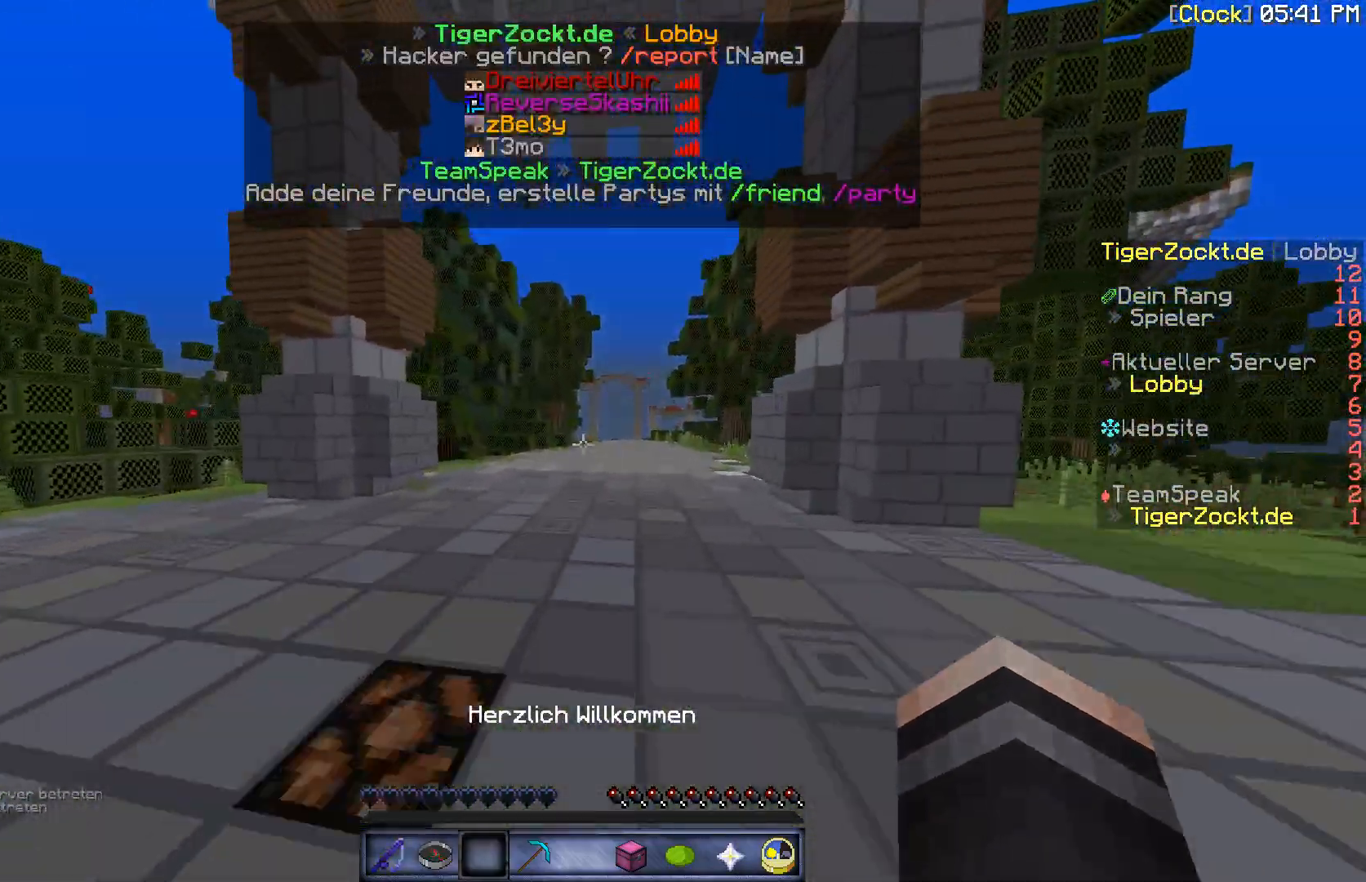
{"keys": ["w"], "mouse": [], "events": [[33, "d", "up"]]}
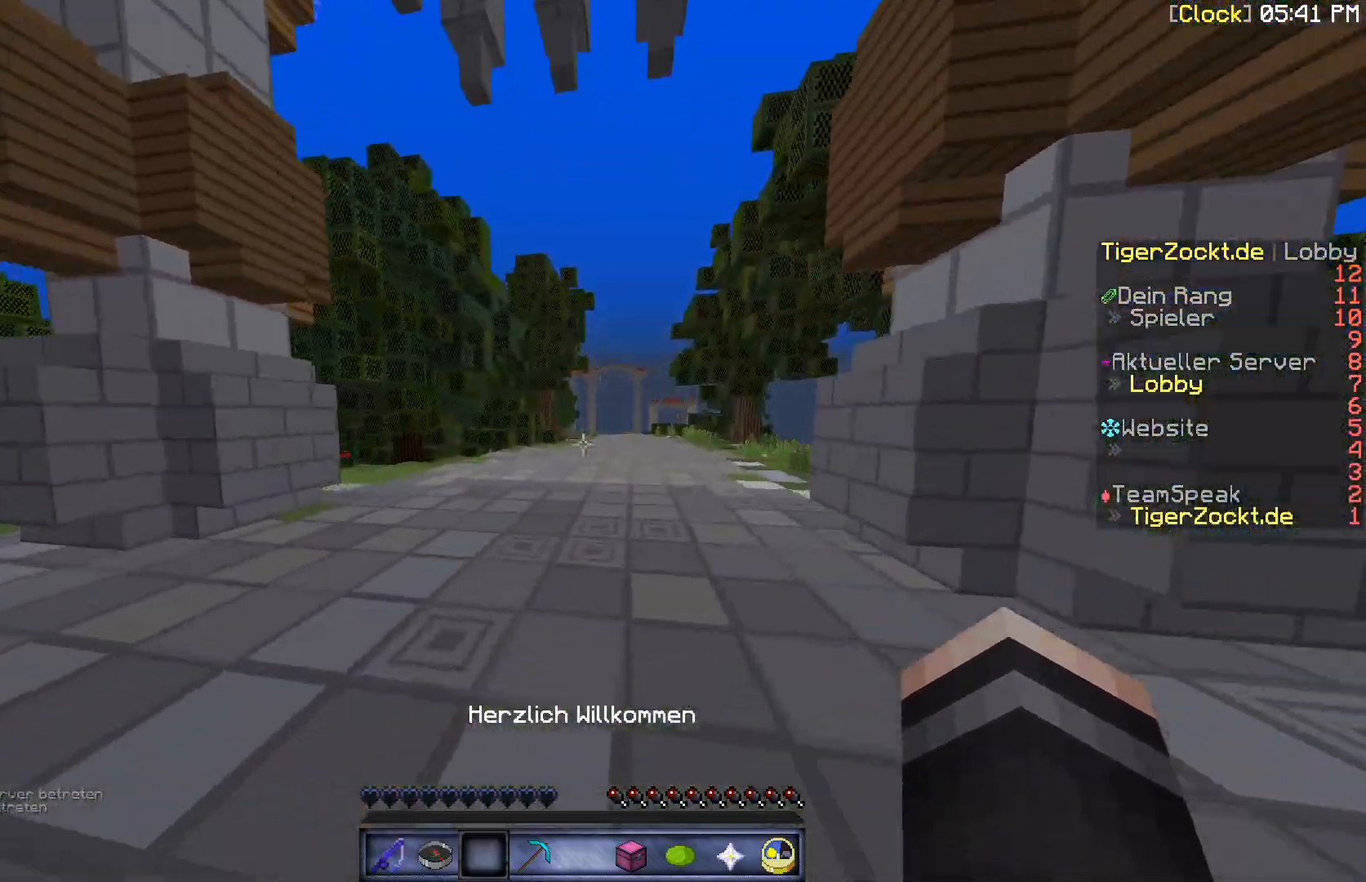
{"keys": ["w"], "mouse": [], "events": []}
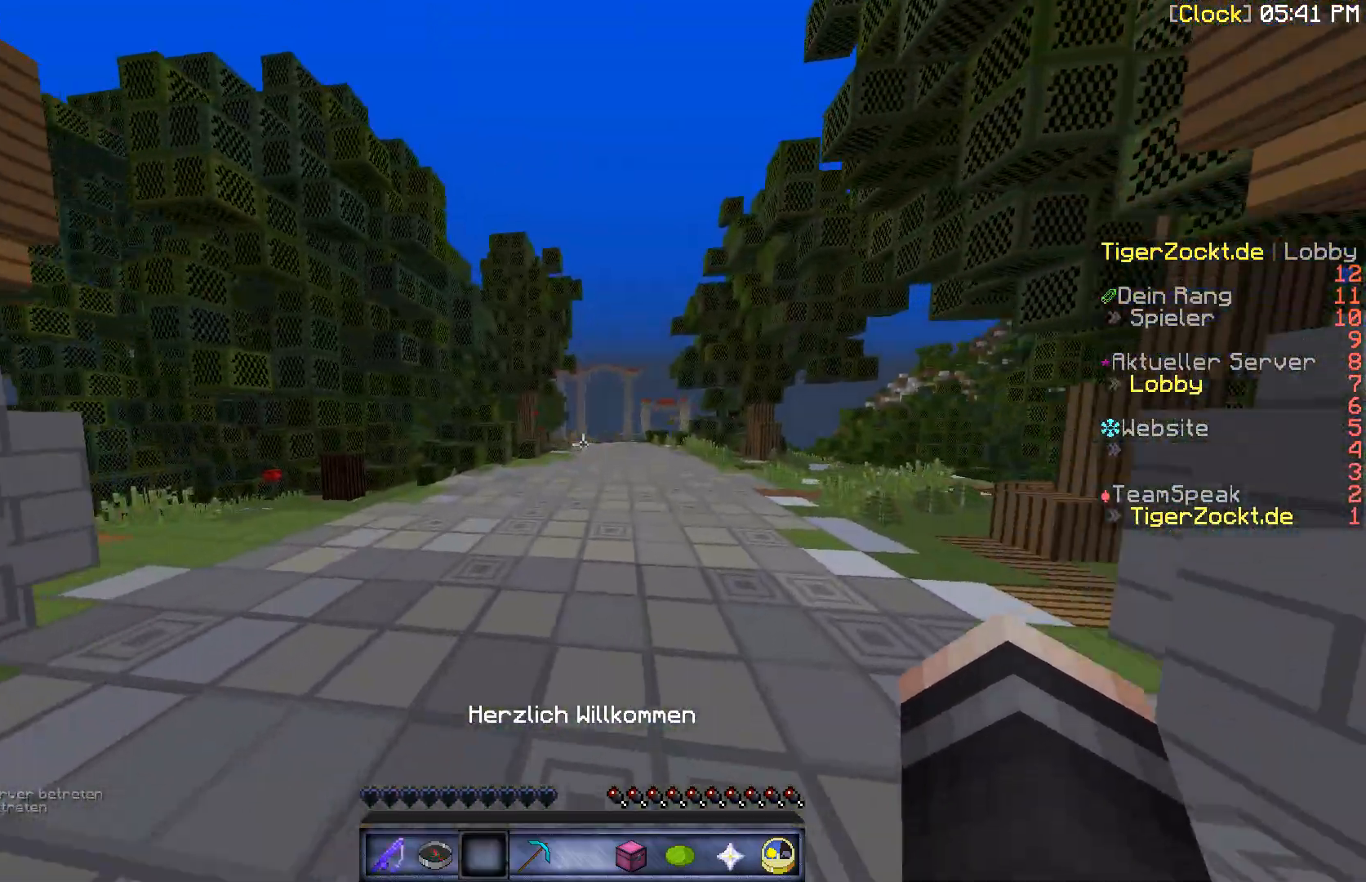
{"keys": ["a", "w"], "mouse": [], "events": [[333, "a", "down"]]}
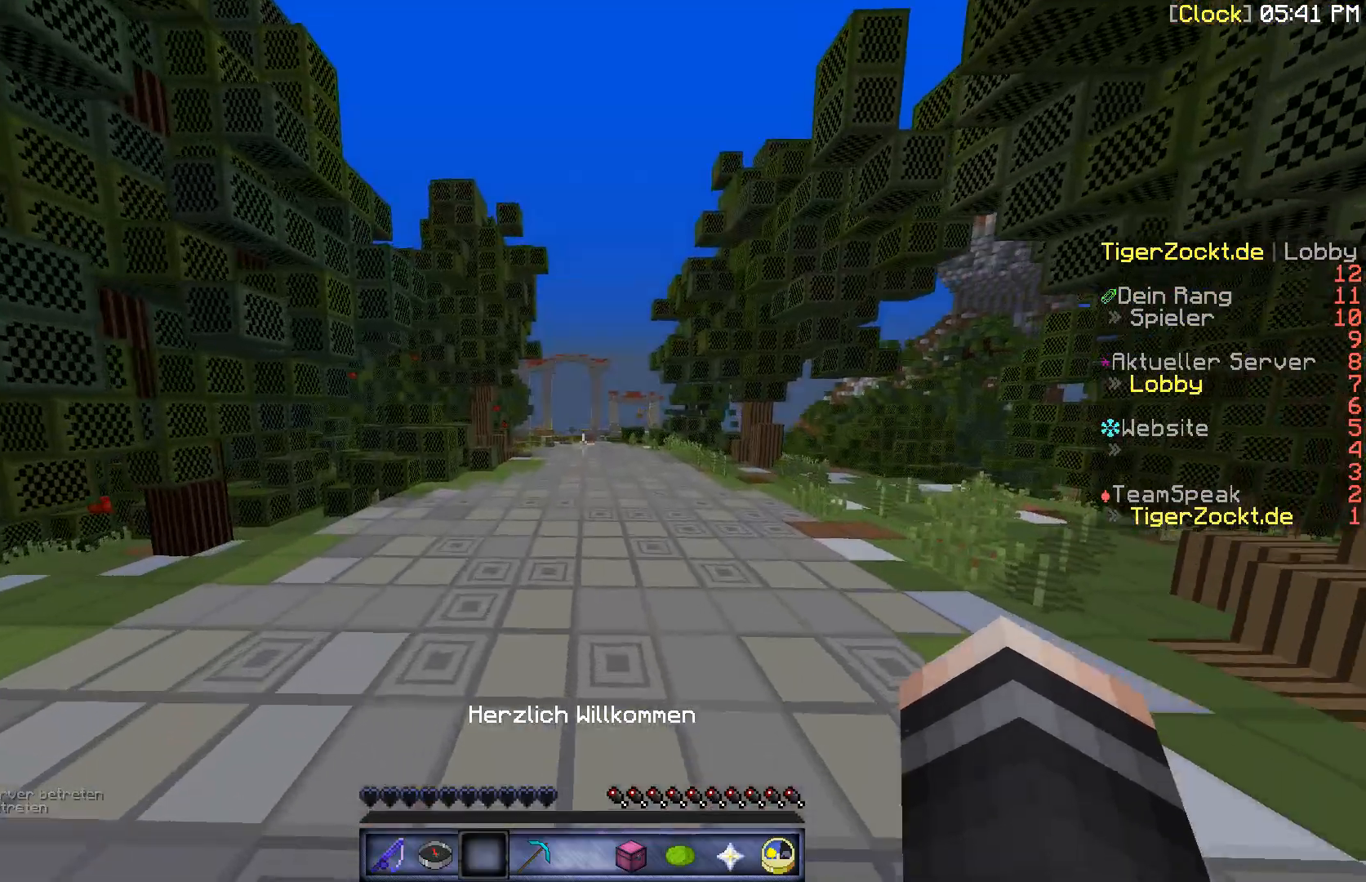
{"keys": ["a", "w"], "mouse": [], "events": []}